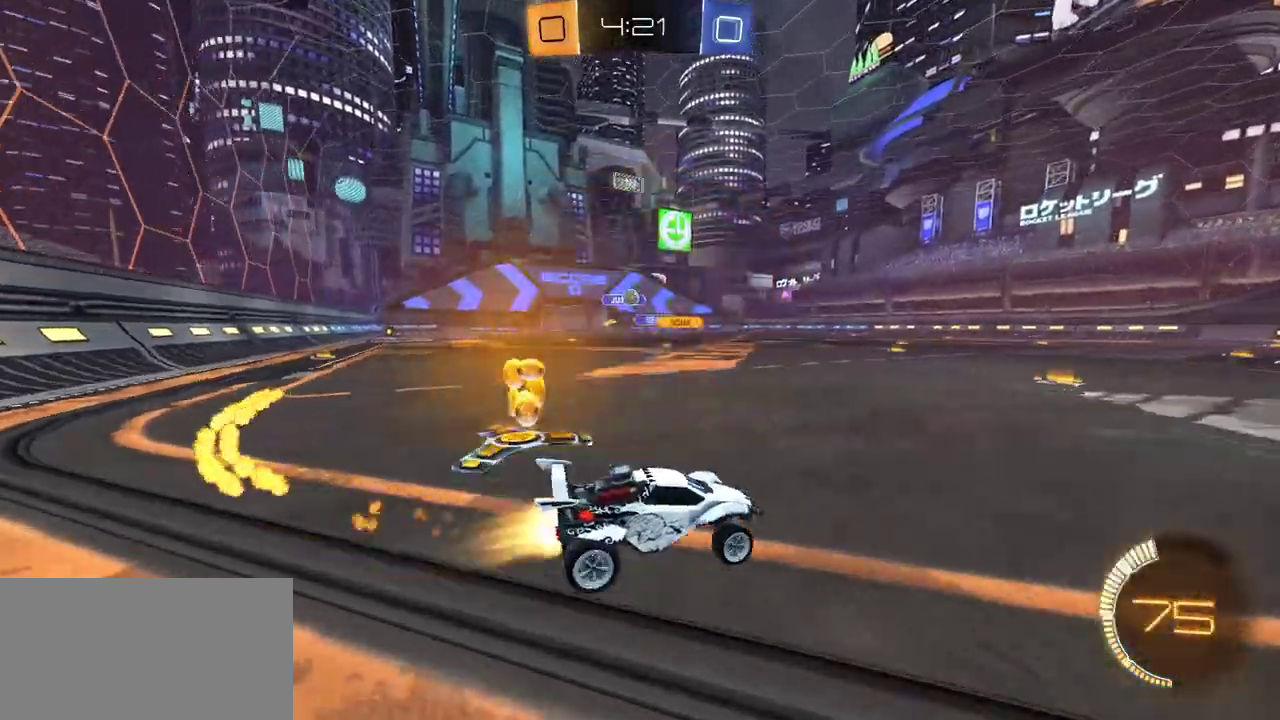
Gameplay with a controller (Xbox layout); each line is a JSON object with the inputs held at the frame after it. "events" lists button and stick changes between this image and that frame as [ms after this image, input, new state], when the widget could be followed in between. Not read: left_stick.
{"buttons": [], "right_stick": "center", "events": [[83, "R1", "up"], [150, "L2", "down"], [183, "R2", "up"], [250, "L2", "up"], [317, "R2", "down"], [467, "R2", "up"]]}
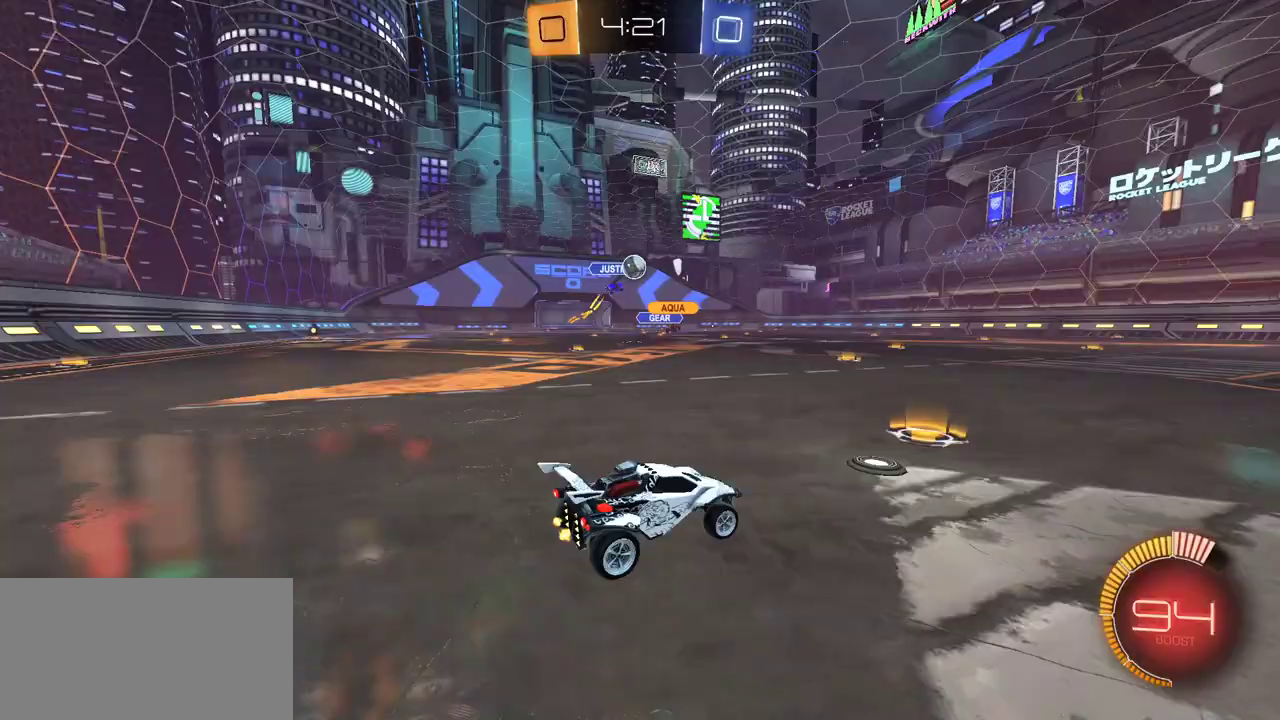
{"buttons": ["R2"], "right_stick": "center", "events": [[217, "R2", "down"]]}
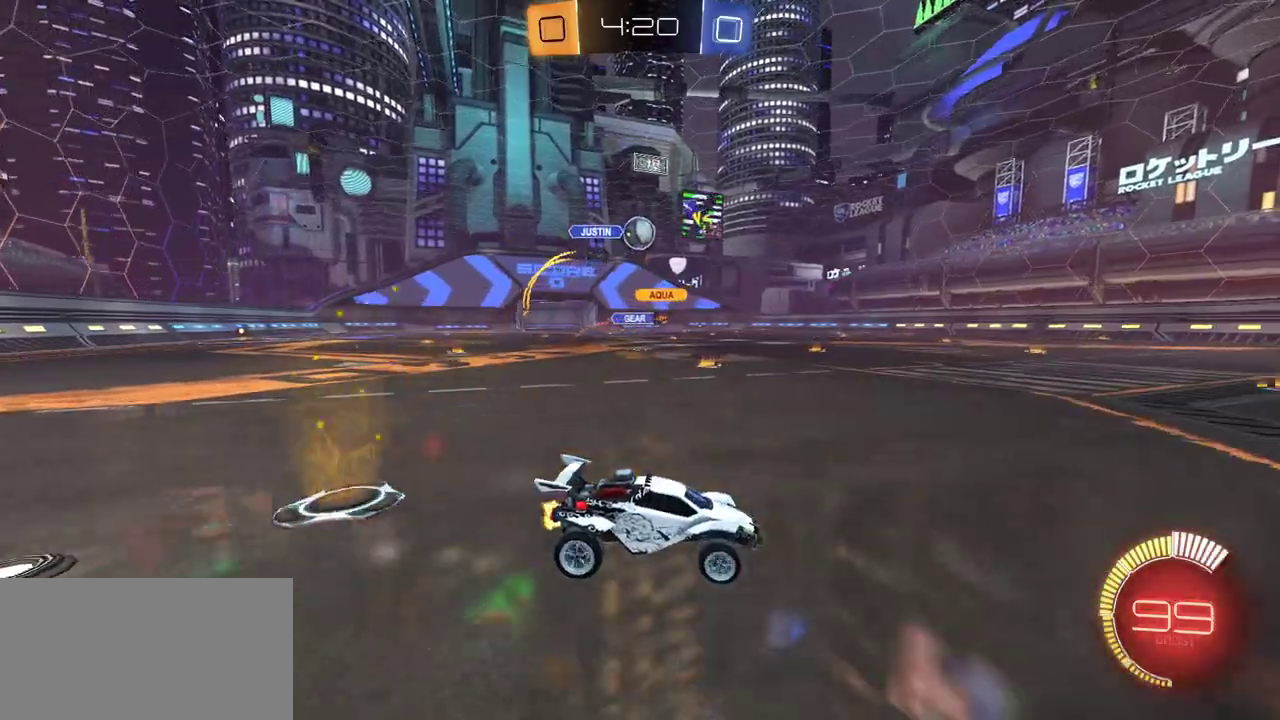
{"buttons": ["R2"], "right_stick": "center", "events": [[350, "R2", "up"], [433, "R2", "down"]]}
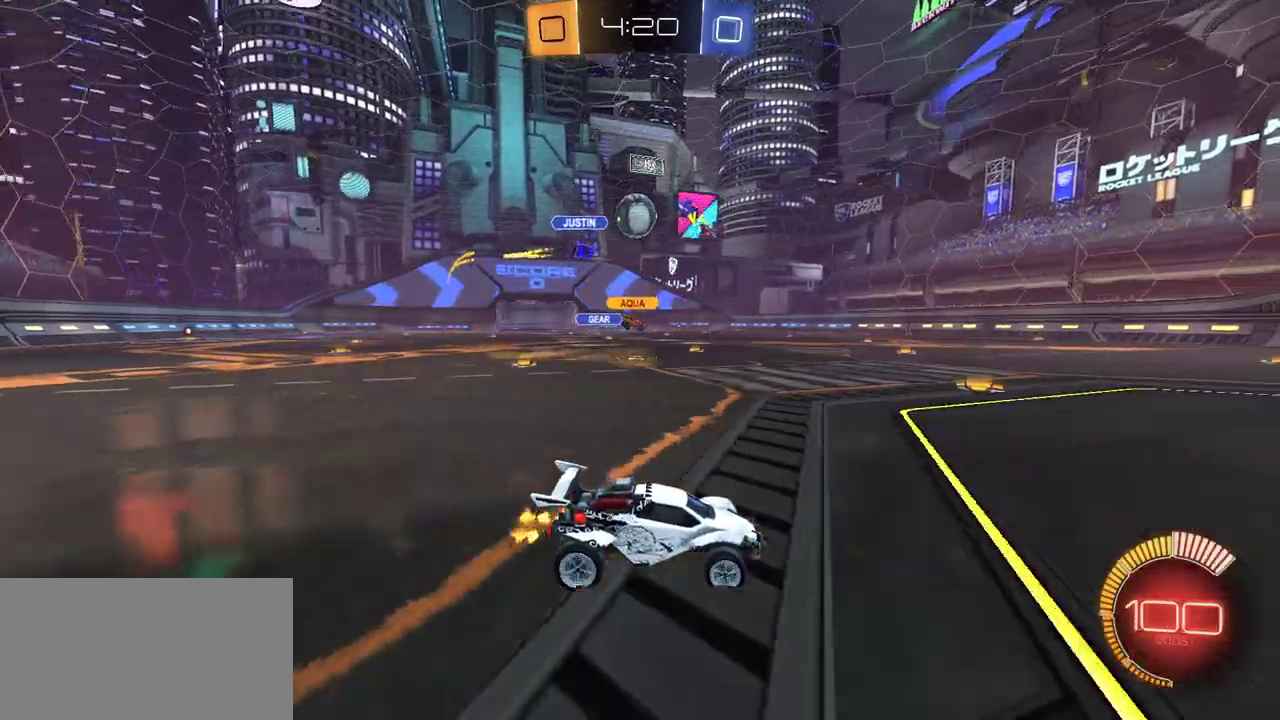
{"buttons": [], "right_stick": "center", "events": [[83, "R2", "up"], [217, "R2", "down"], [450, "R2", "up"]]}
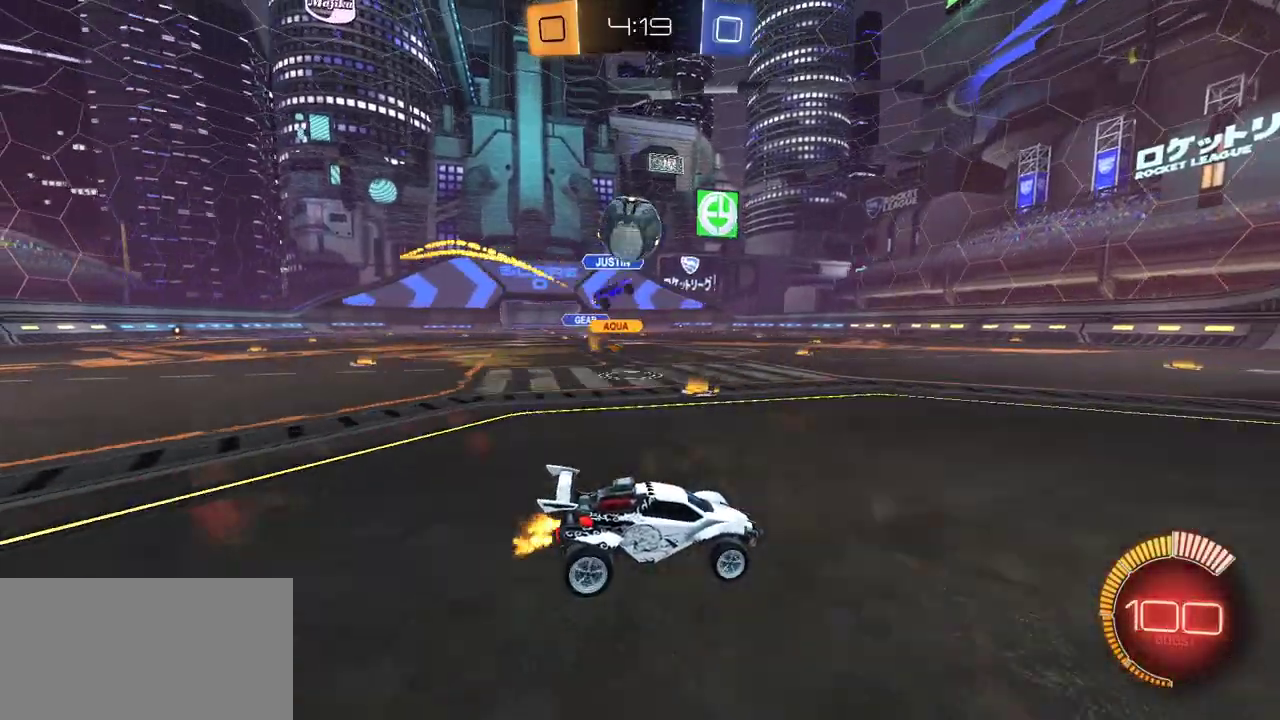
{"buttons": ["Y", "L1", "R1", "R2", "L3"], "right_stick": "center"}
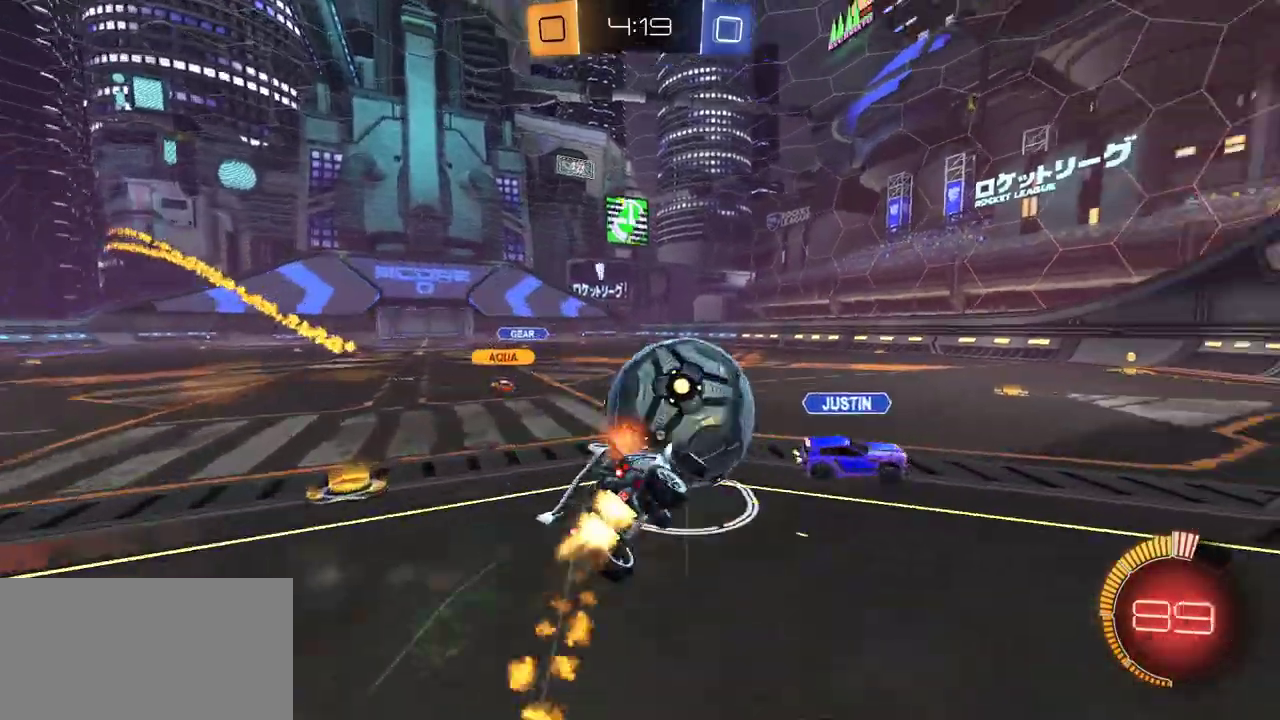
{"buttons": ["L1", "R1", "R2"], "right_stick": "center"}
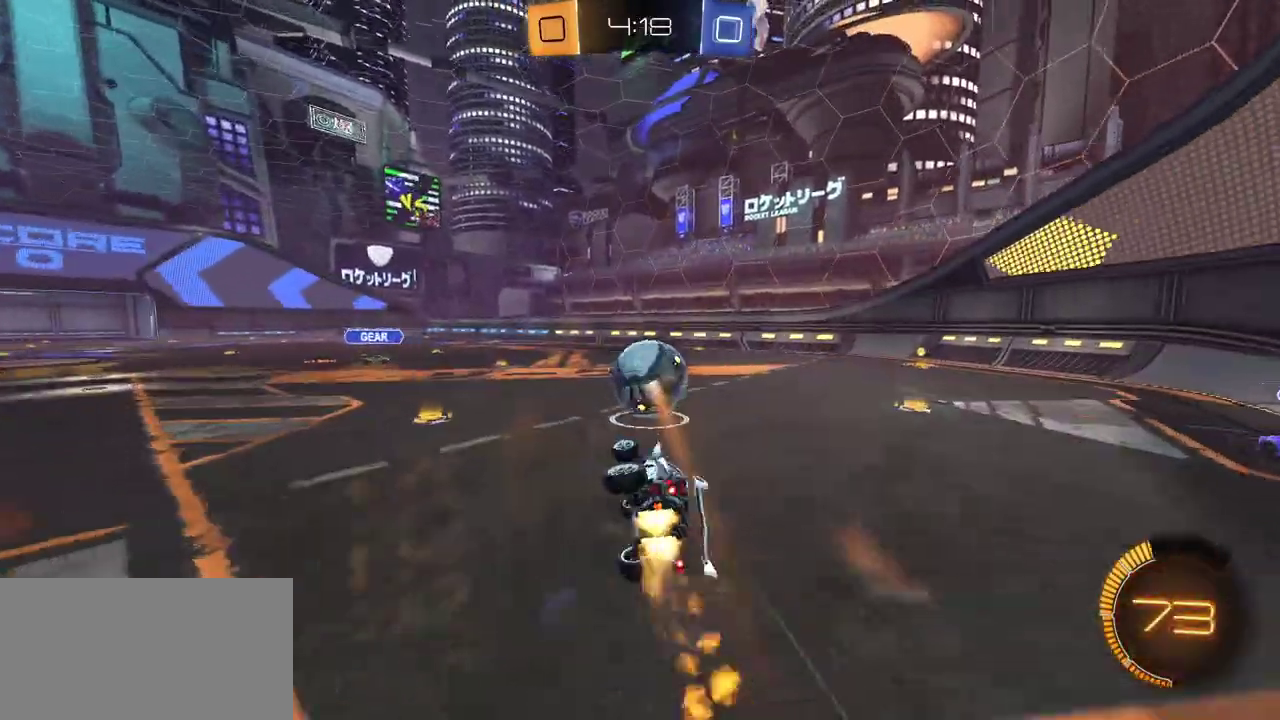
{"buttons": ["R1", "R2"], "right_stick": "center", "events": [[133, "L1", "up"], [233, "R1", "up"], [483, "R1", "down"]]}
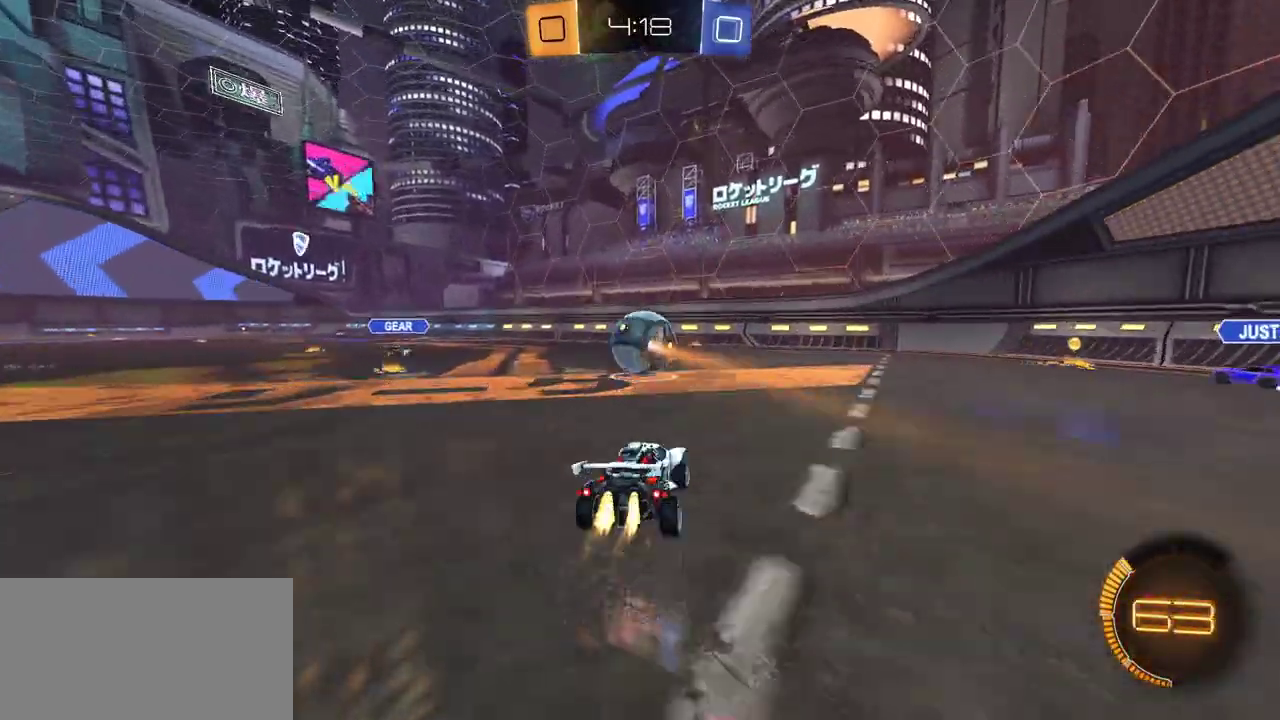
{"buttons": ["R1", "R2"], "right_stick": "center", "events": []}
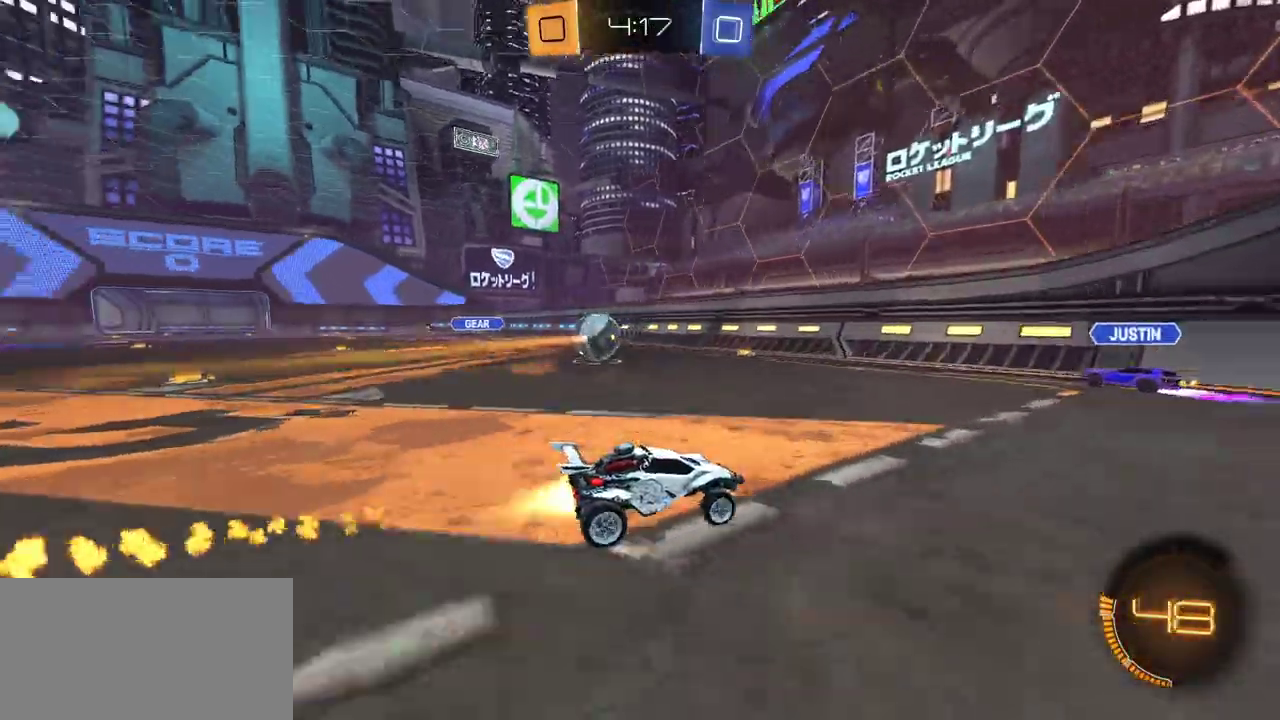
{"buttons": ["R2"], "right_stick": "center", "events": [[217, "R1", "up"]]}
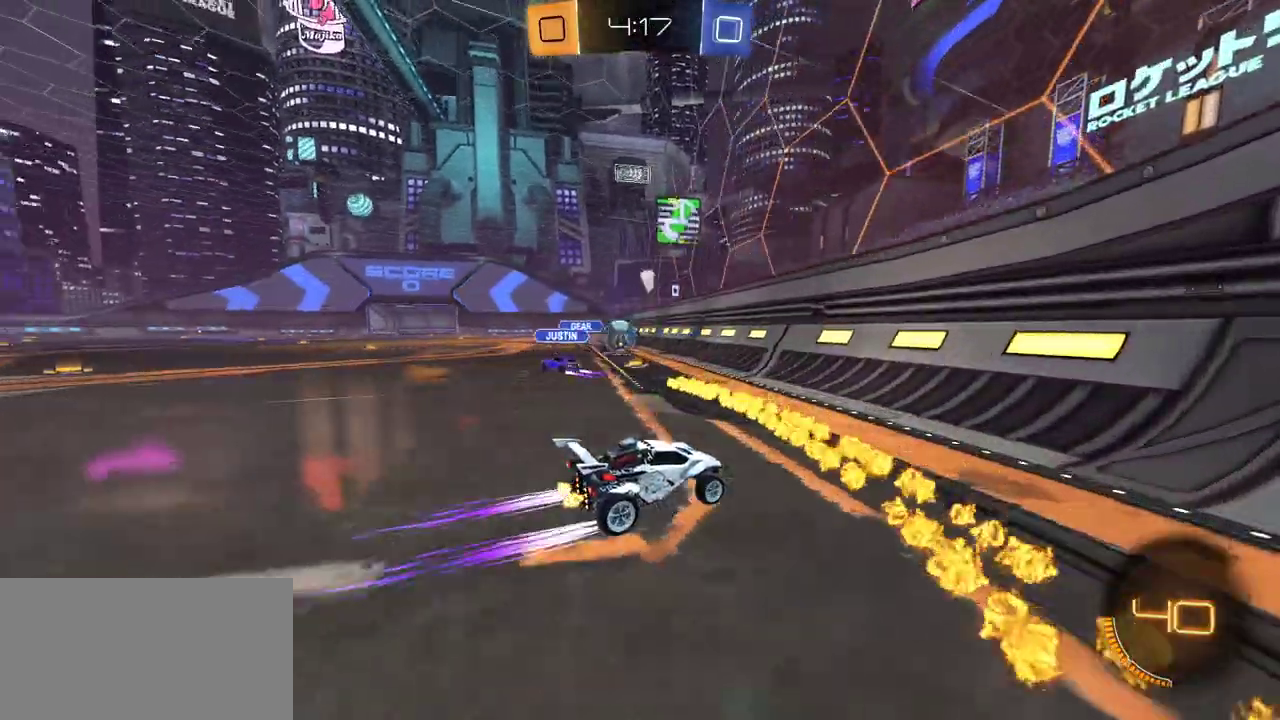
{"buttons": ["R2"], "right_stick": "center", "events": []}
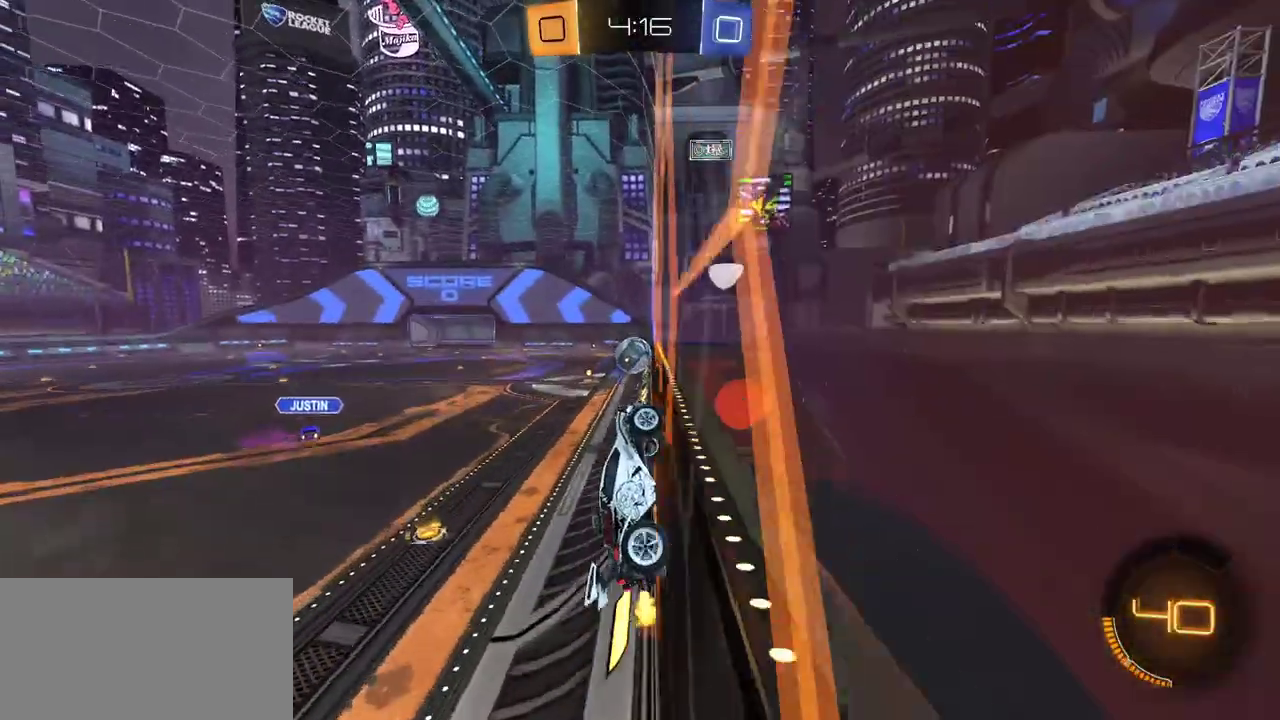
{"buttons": ["R2"], "right_stick": "center", "events": [[33, "A", "down"], [50, "L1", "down"], [217, "A", "up"], [367, "L1", "up"]]}
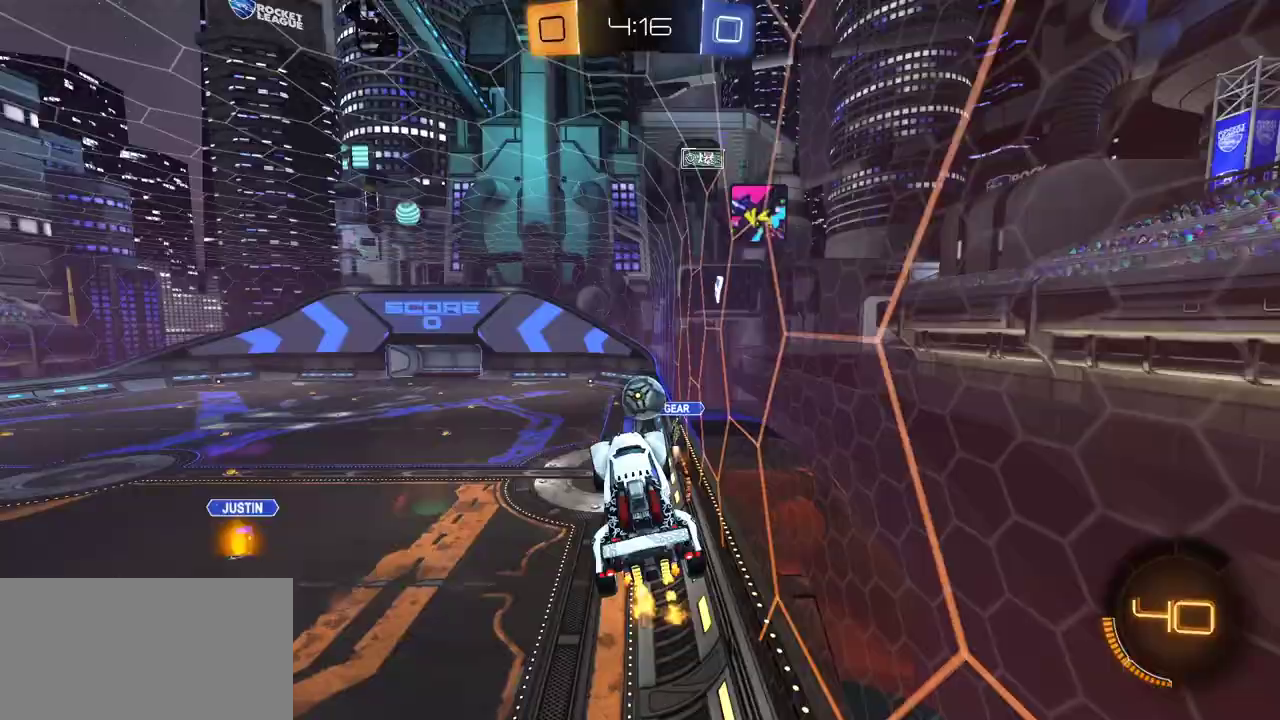
{"buttons": ["R2"], "right_stick": "center", "events": [[167, "L1", "down"], [167, "R1", "down"], [183, "A", "down"], [333, "A", "up"], [367, "L1", "up"], [400, "R1", "up"]]}
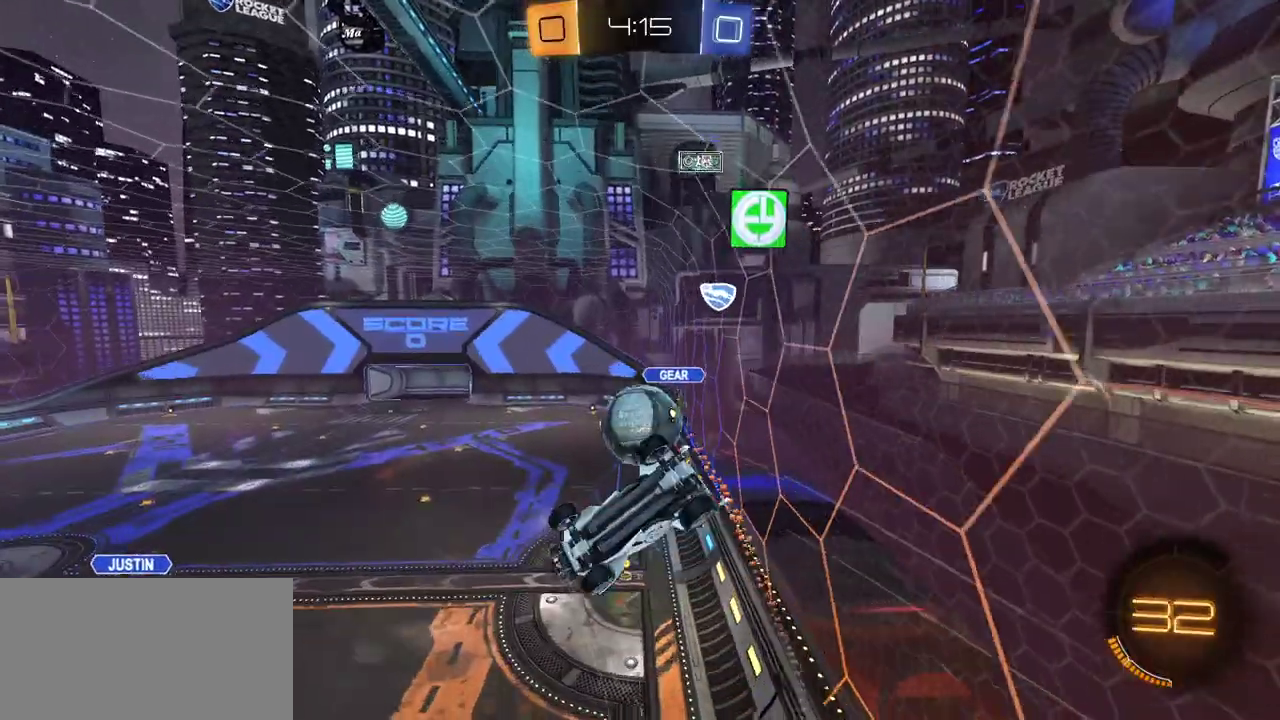
{"buttons": ["R2"], "right_stick": "center", "events": [[50, "R2", "up"], [117, "R2", "down"], [250, "L1", "down"], [433, "L1", "up"]]}
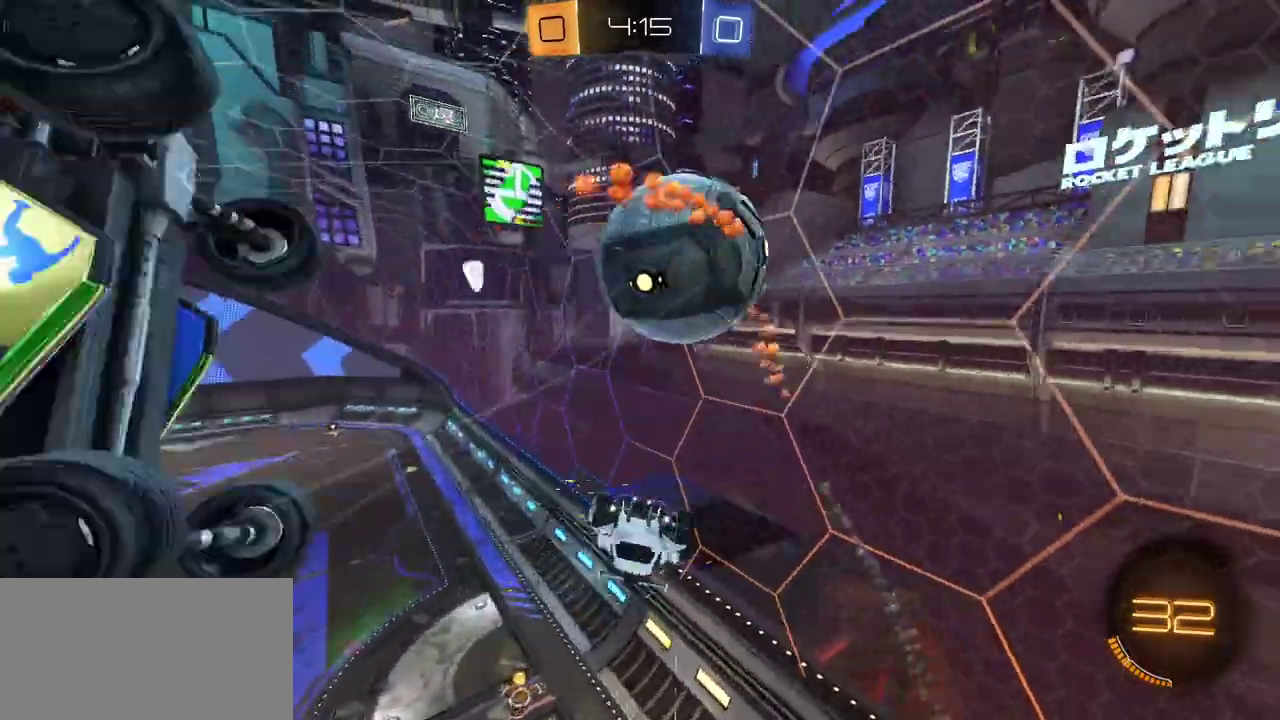
{"buttons": ["R2"], "right_stick": "center", "events": [[33, "R2", "up"], [383, "R2", "down"], [417, "Y", "down"], [483, "Y", "up"]]}
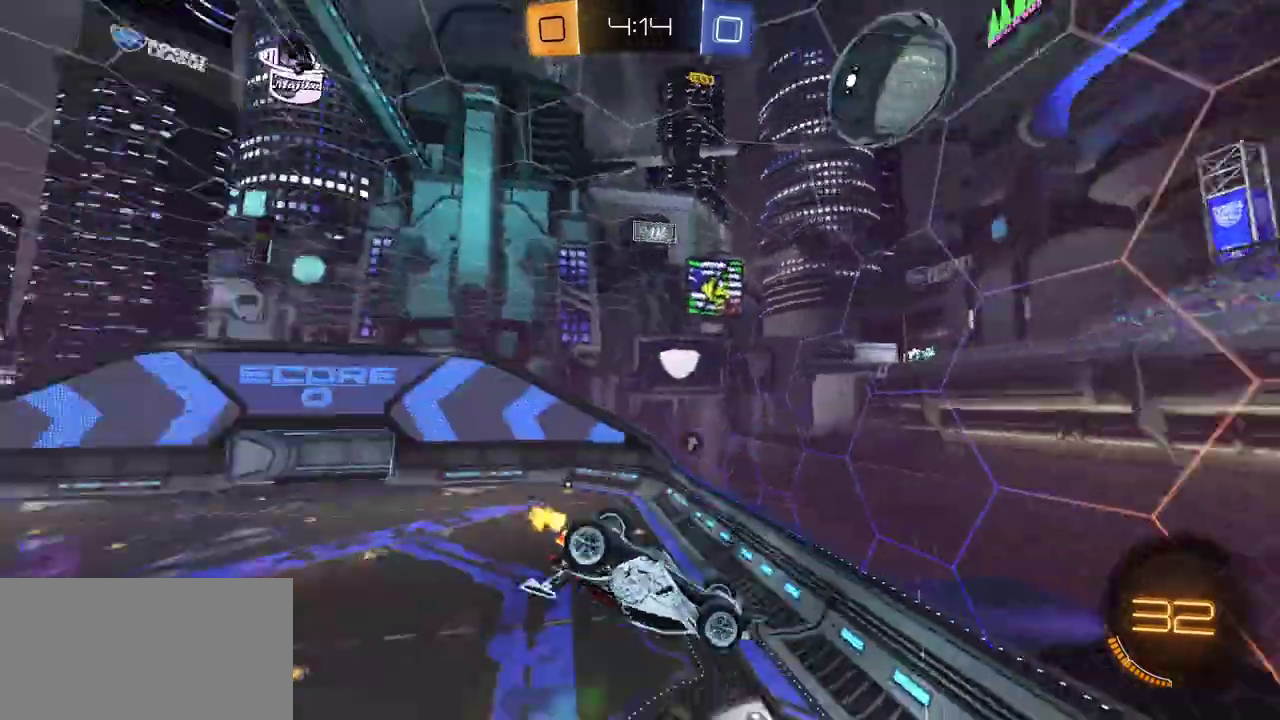
{"buttons": ["R1", "R2"], "right_stick": "center", "events": [[33, "R1", "down"], [50, "L1", "down"], [400, "L1", "up"]]}
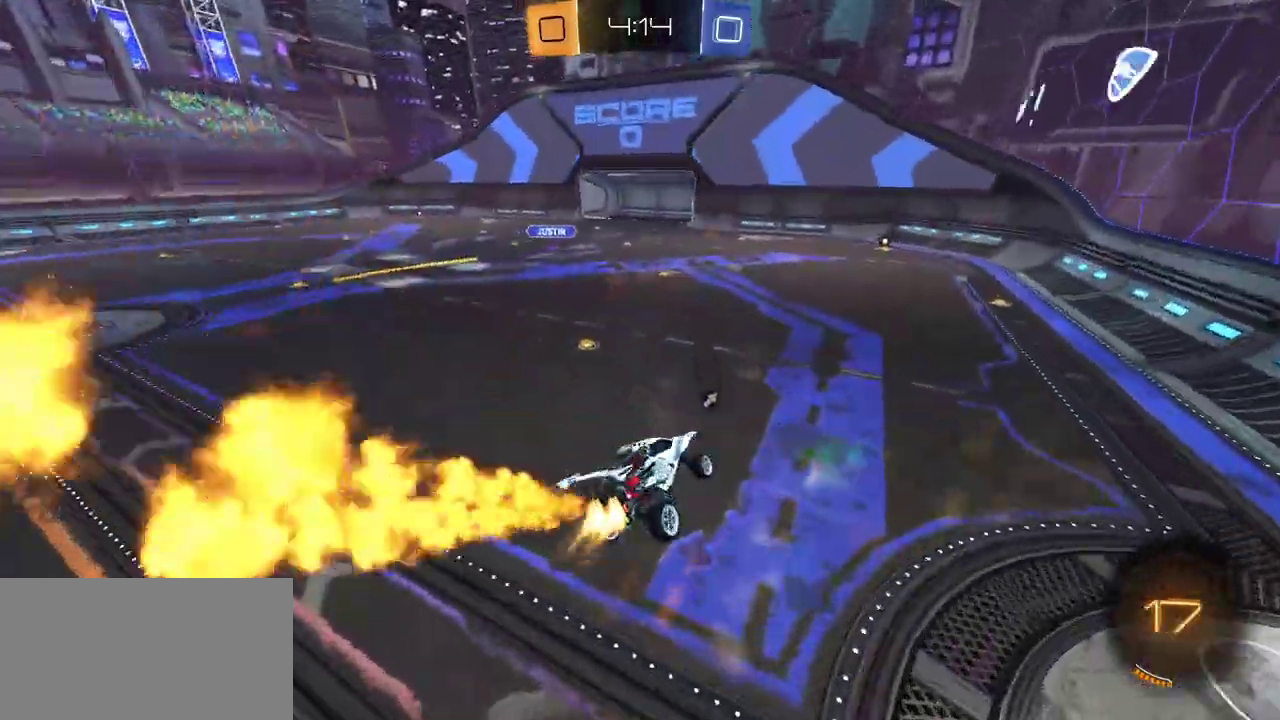
{"buttons": ["R1", "R2"], "right_stick": "center", "events": [[100, "R1", "up"], [233, "A", "down"], [317, "A", "up"], [317, "R1", "down"]]}
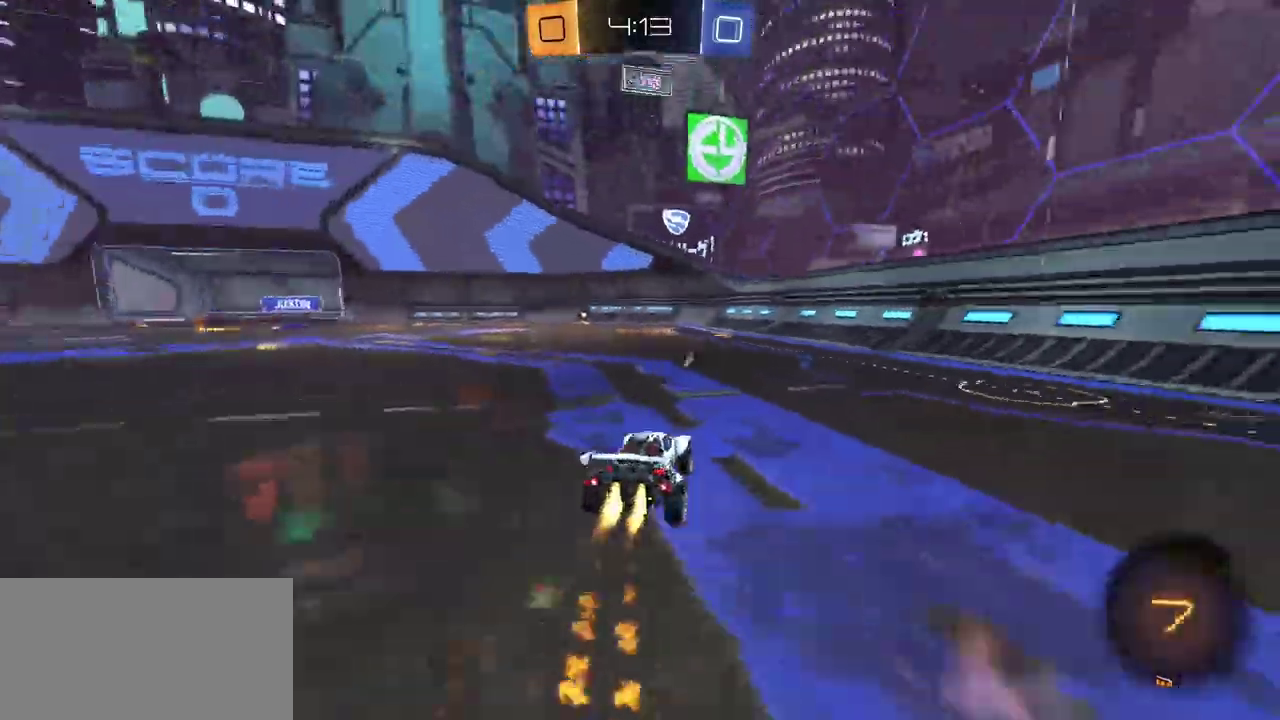
{"buttons": ["A", "R2", "L3"], "right_stick": "center"}
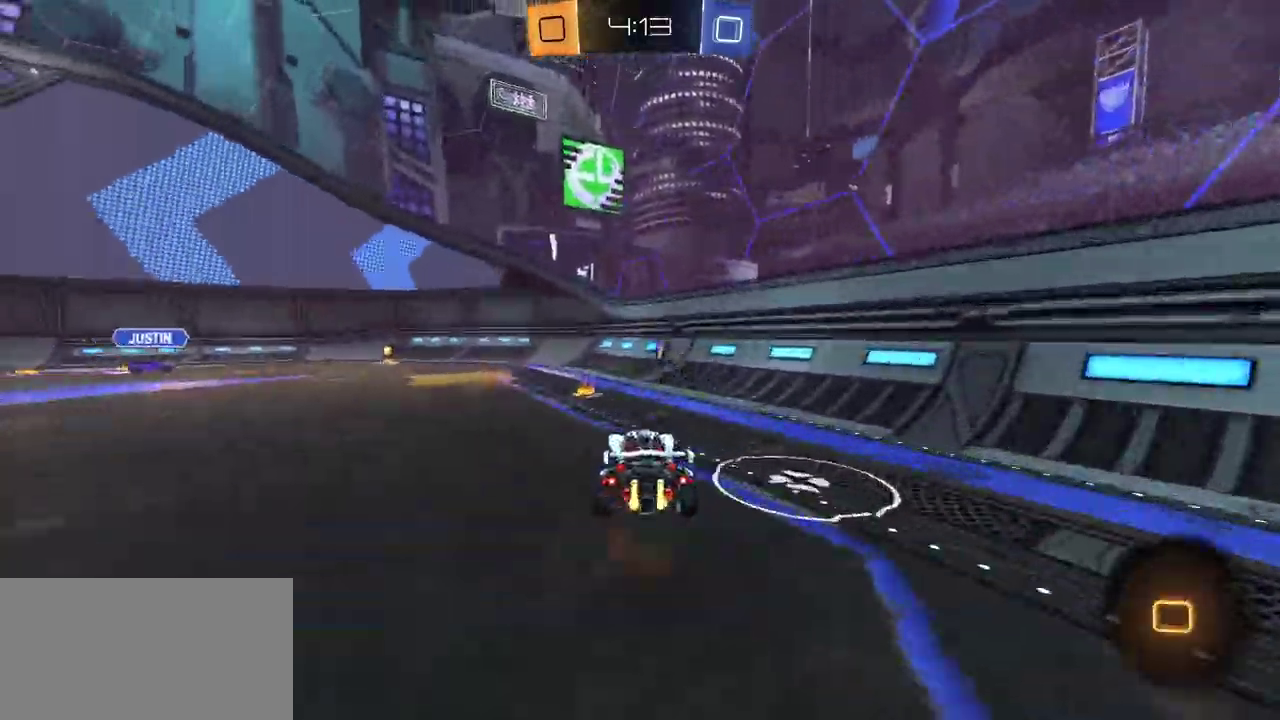
{"buttons": ["R2"], "right_stick": "center"}
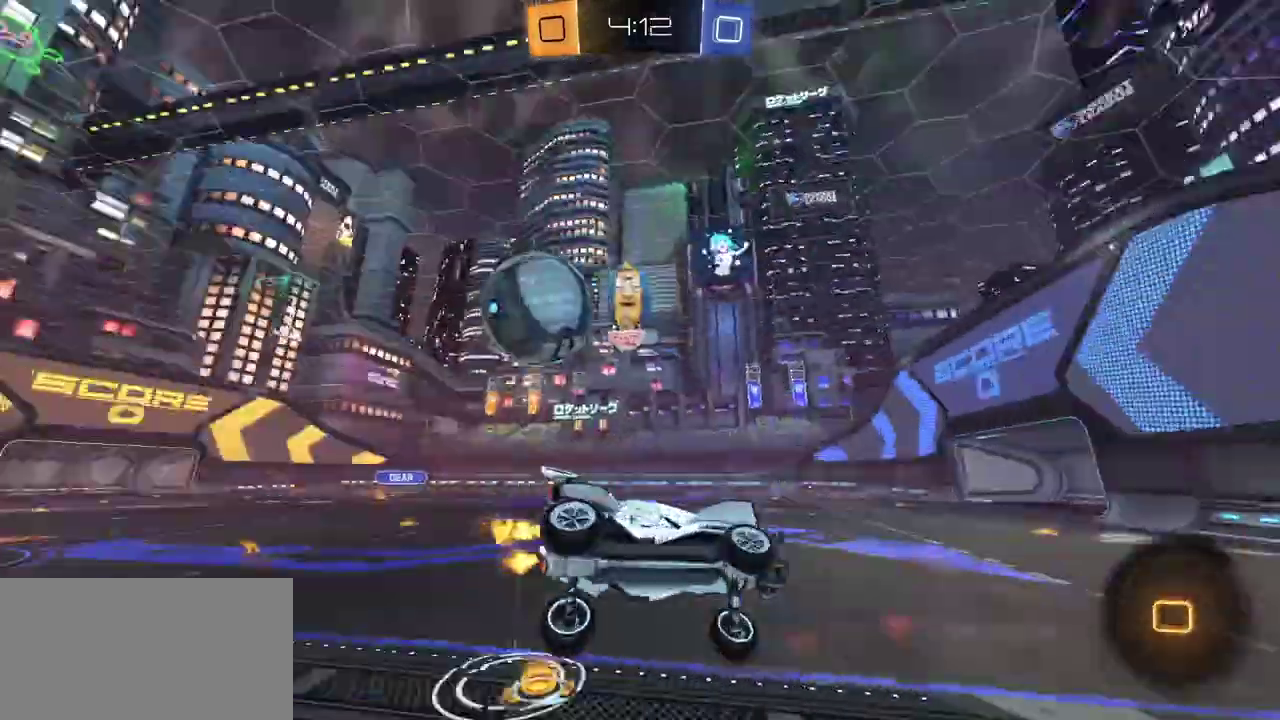
{"buttons": ["R2"], "right_stick": "center", "events": [[50, "R2", "up"], [150, "L2", "down"], [350, "L2", "up"], [417, "R2", "down"]]}
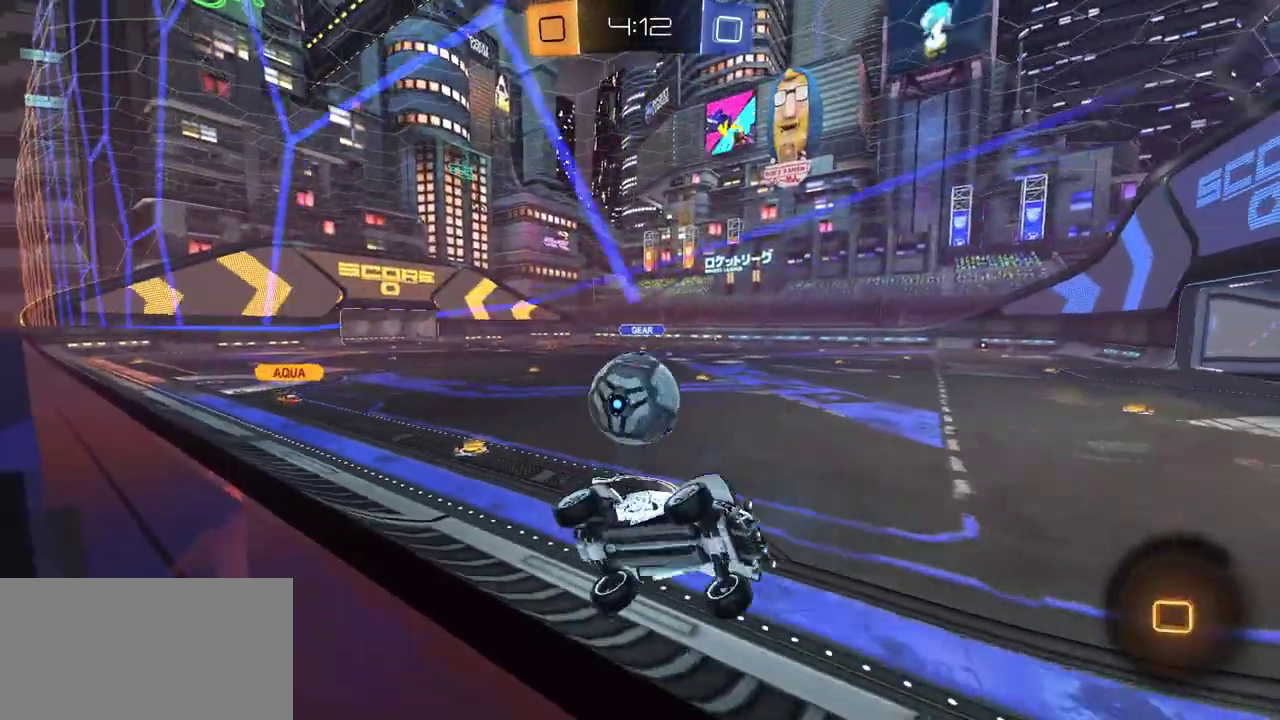
{"buttons": ["R2"], "right_stick": "center", "events": [[33, "R2", "up"], [50, "L2", "down"], [183, "L2", "up"], [183, "R2", "down"]]}
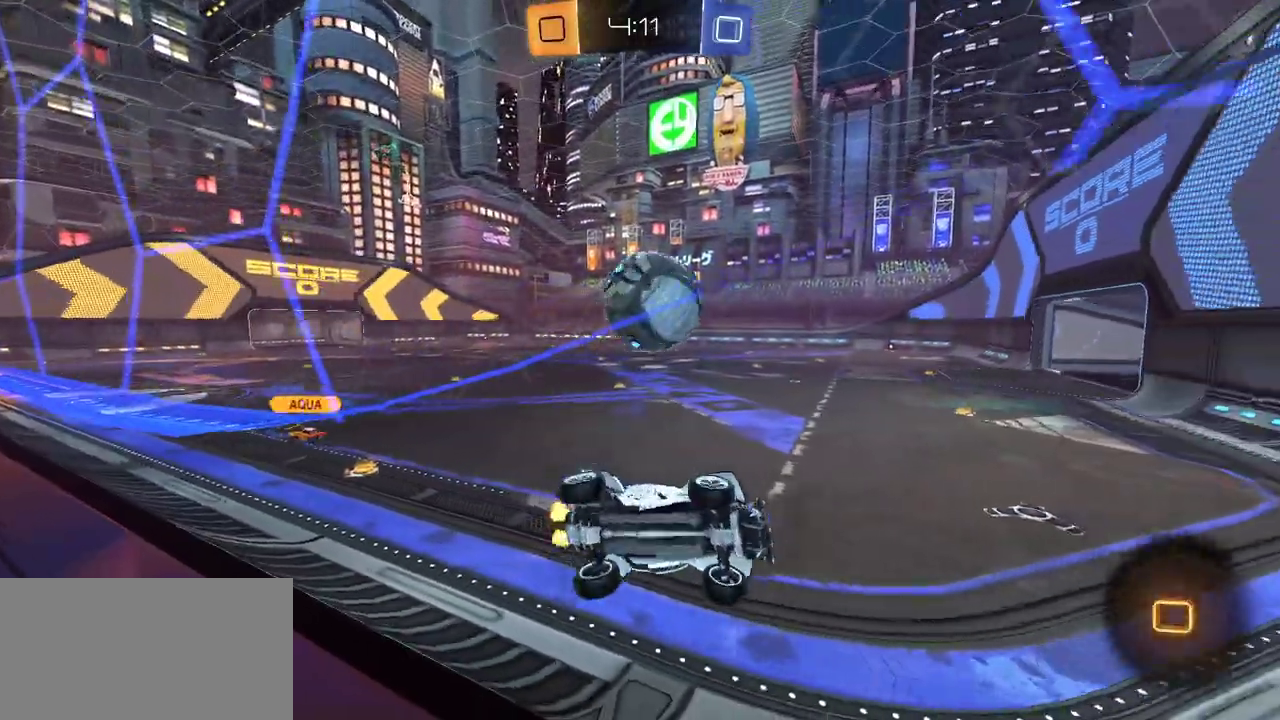
{"buttons": ["R2"], "right_stick": "center", "events": [[250, "R2", "up"], [333, "R2", "down"]]}
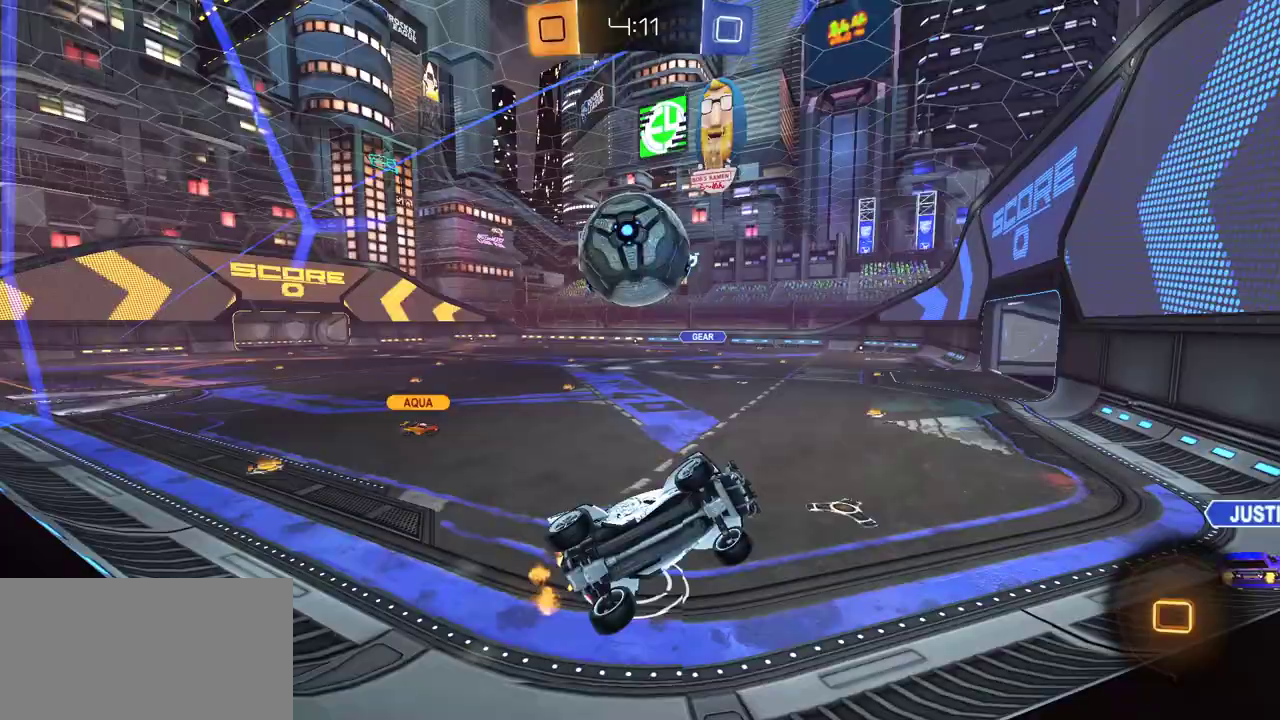
{"buttons": ["R2"], "right_stick": "center", "events": [[233, "R2", "up"], [283, "L2", "down"], [433, "L2", "up"], [433, "R2", "down"]]}
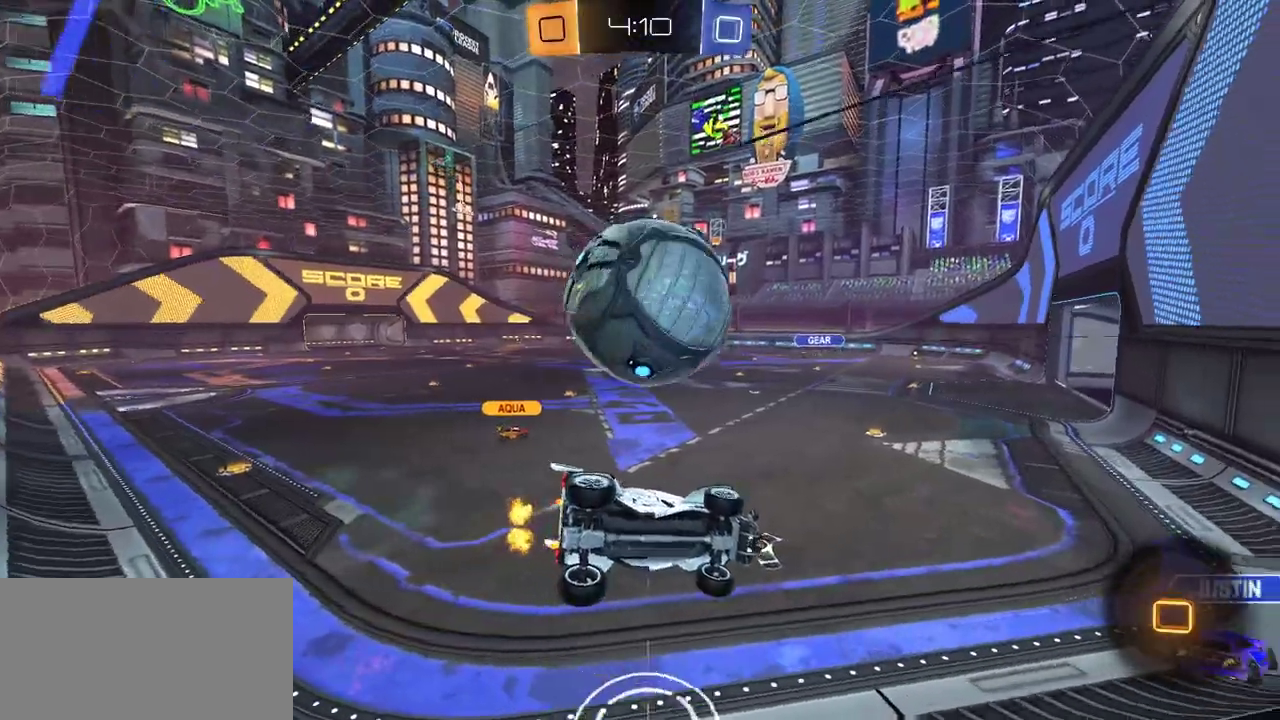
{"buttons": ["R2"], "right_stick": "center", "events": []}
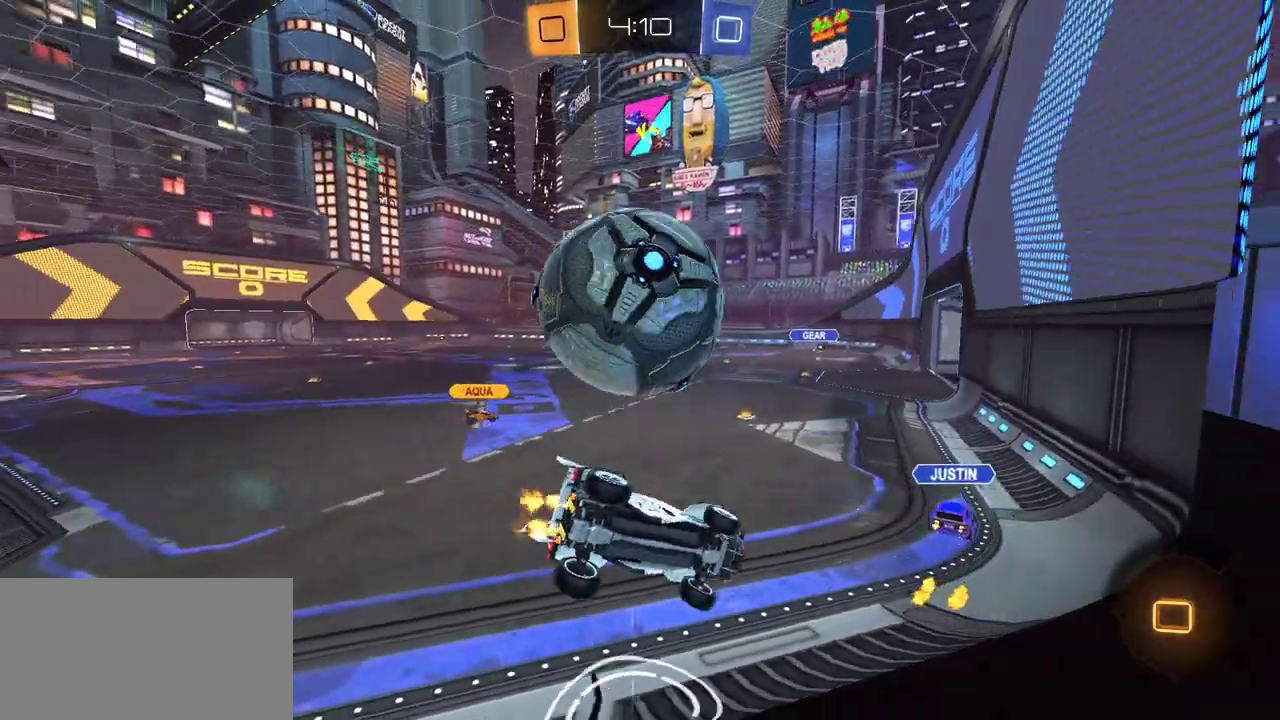
{"buttons": ["R2"], "right_stick": "center", "events": [[250, "L2", "down"], [383, "L2", "up"]]}
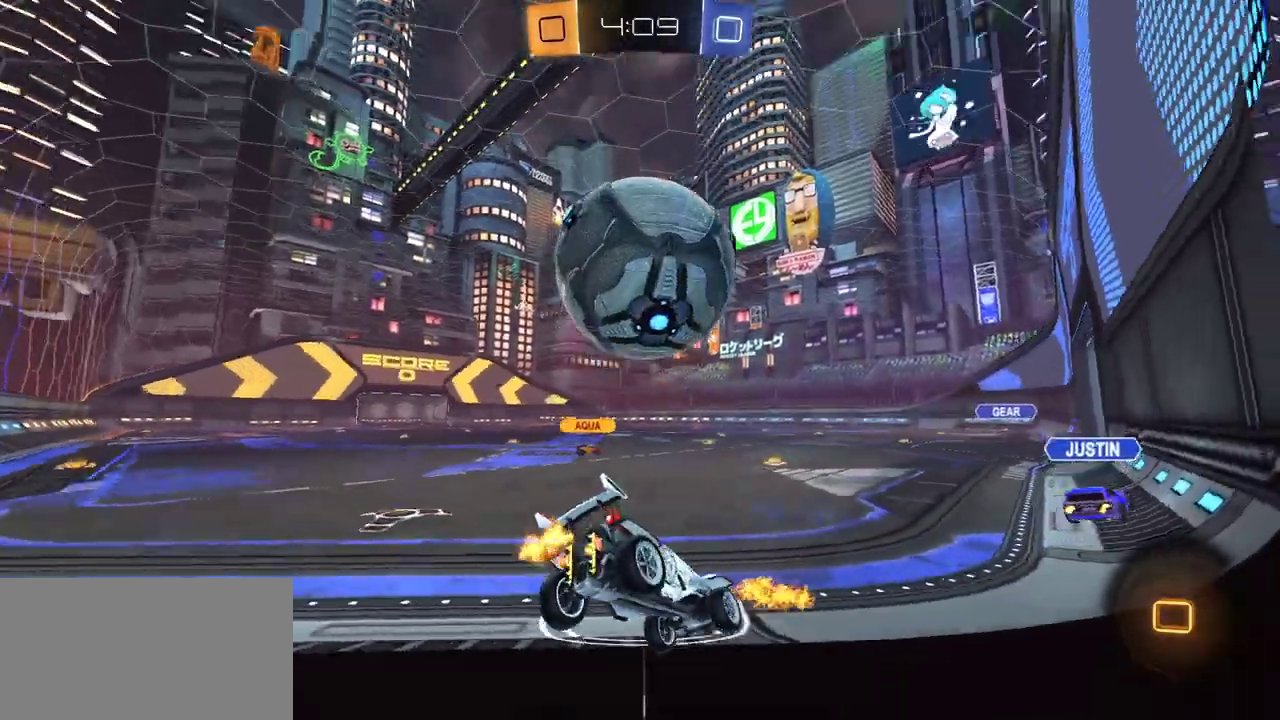
{"buttons": ["A", "L1", "R1", "R2"], "right_stick": "center", "events": [[183, "L2", "down"], [183, "R2", "up"], [300, "L2", "up"], [300, "R2", "down"], [450, "A", "down"], [450, "R1", "down"], [500, "L1", "down"]]}